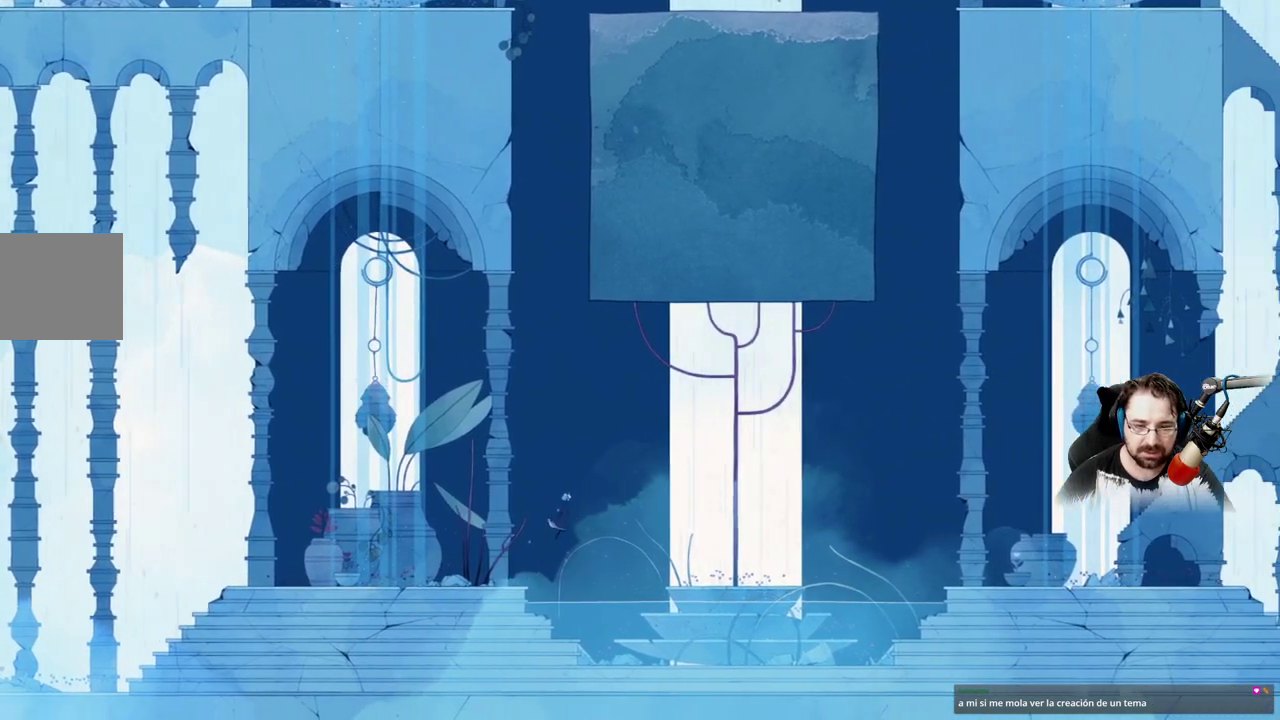
Gameplay with a controller (Xbox layout); each line is a JSON object with the inputs held at the frame after it. "events" lists button and stick changes between this image and that frame as [ms after this image, input, new state], when the widget could be followed in between.
{"buttons": ["A"], "left_stick": "right", "right_stick": "center", "events": [[367, "A", "up"], [500, "A", "down"]]}
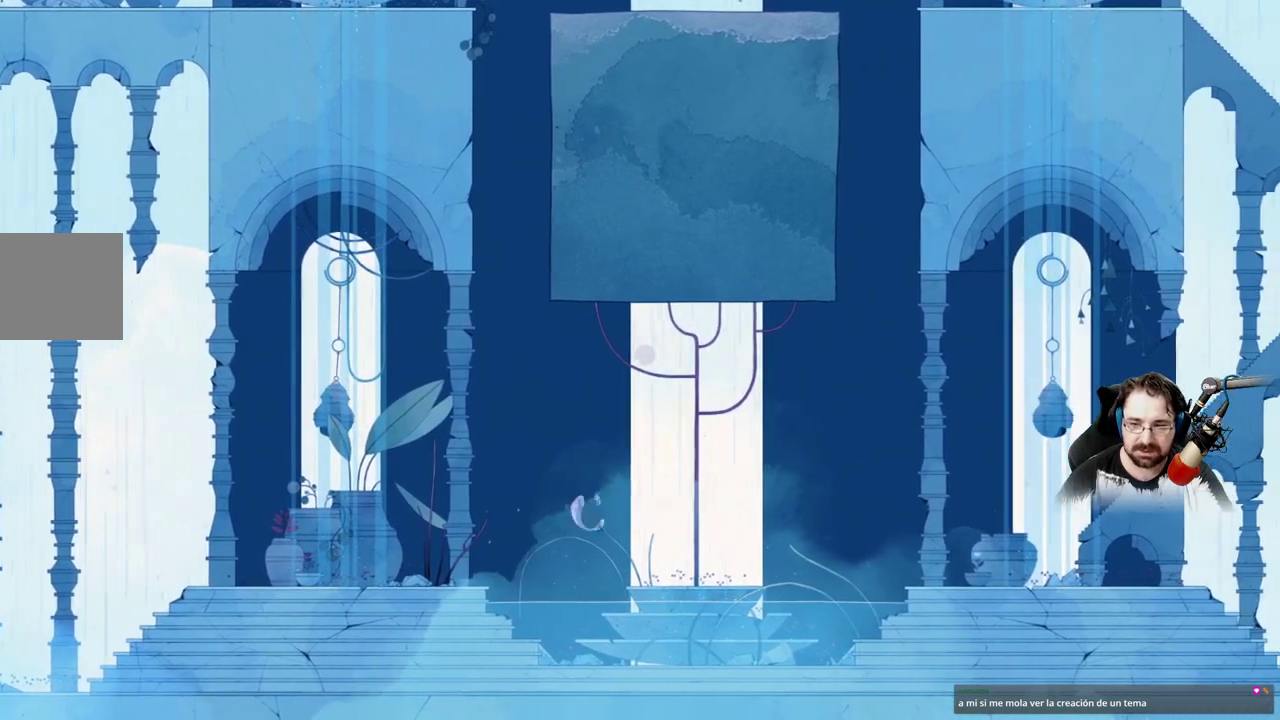
{"buttons": ["A"], "left_stick": "right", "right_stick": "center", "events": []}
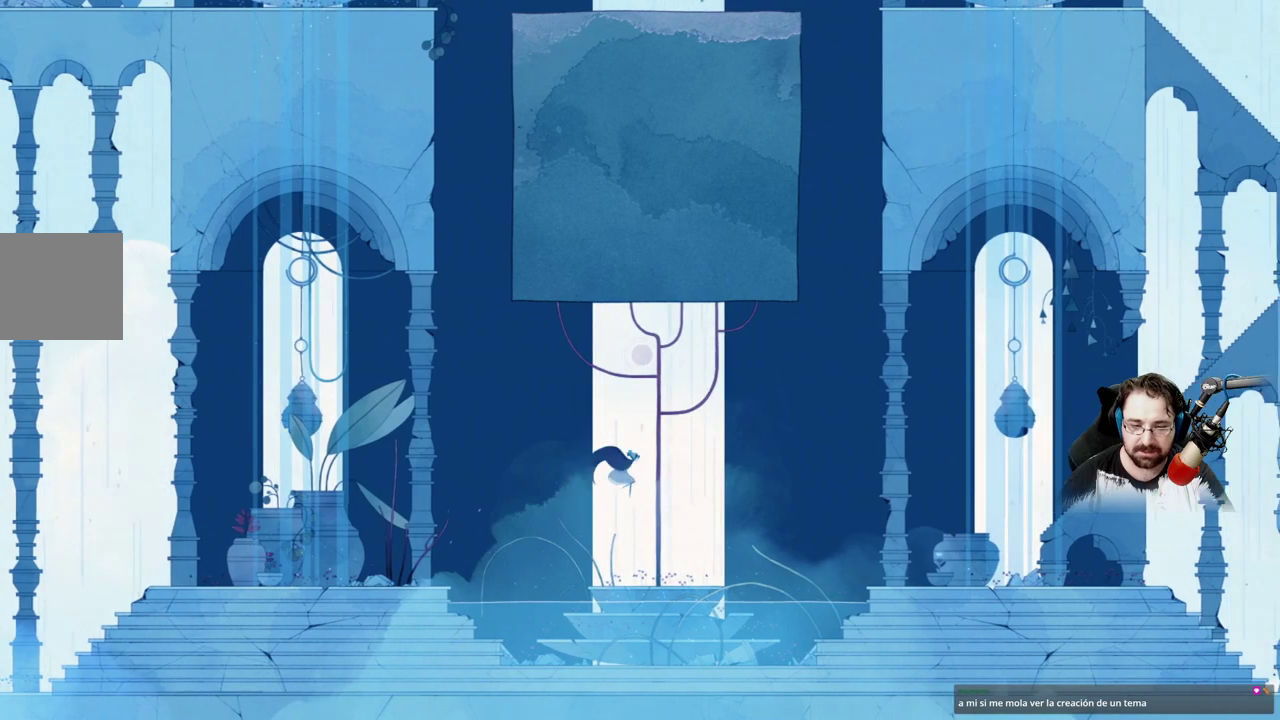
{"buttons": [], "left_stick": "right", "right_stick": "center", "events": [[33, "A", "up"]]}
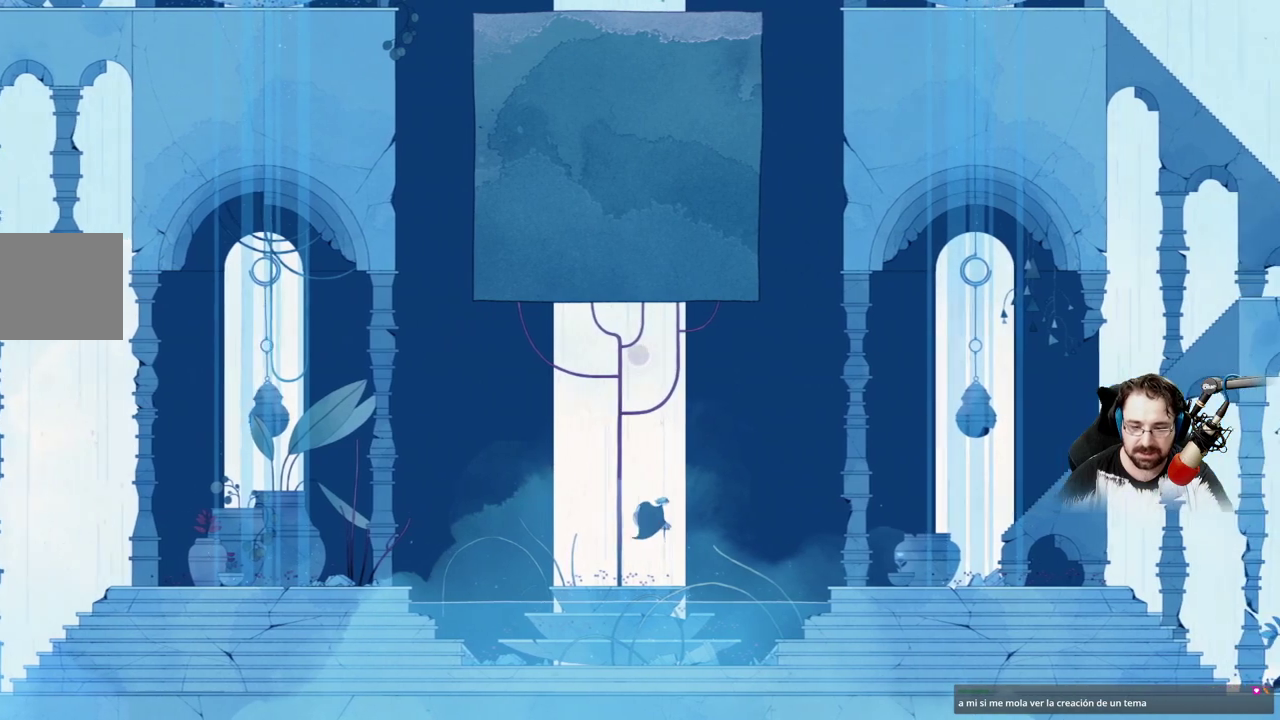
{"buttons": [], "left_stick": "right", "right_stick": "center", "events": [[333, "A", "down"], [433, "A", "up"]]}
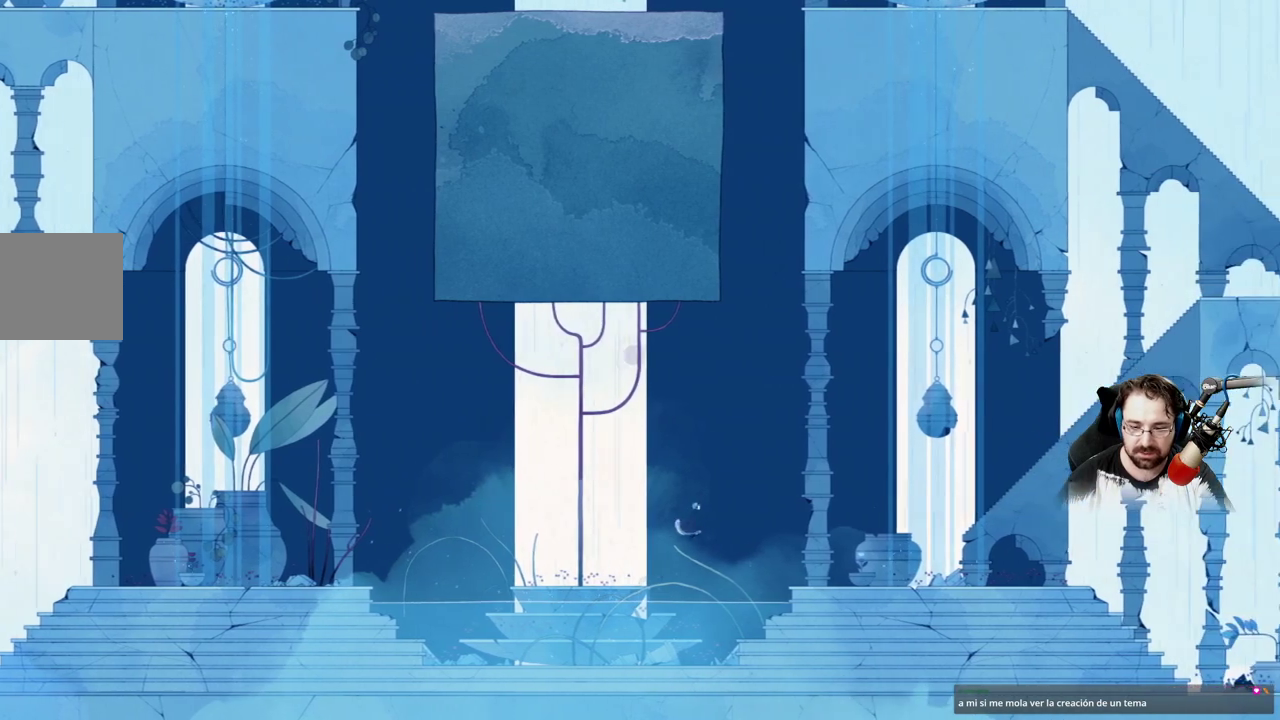
{"buttons": ["A"], "left_stick": "right", "right_stick": "center", "events": [[67, "A", "down"], [200, "A", "up"], [300, "A", "down"]]}
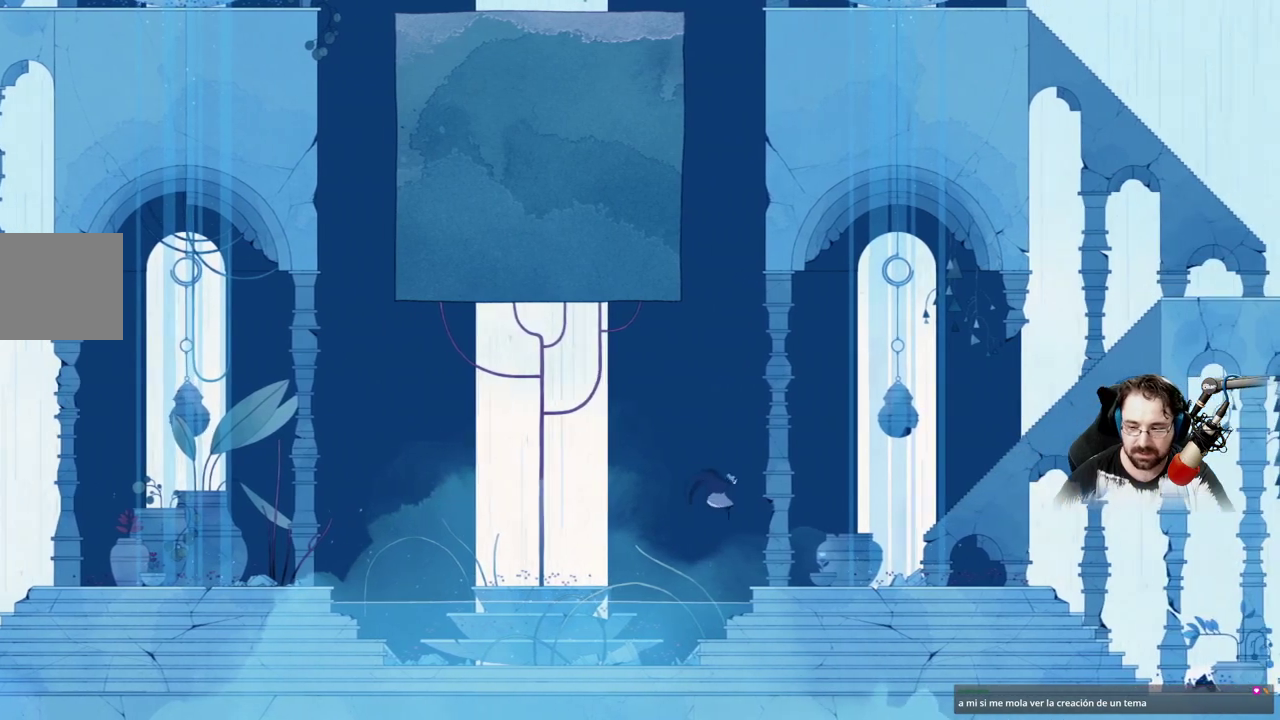
{"buttons": [], "left_stick": "right", "right_stick": "center", "events": [[300, "A", "up"]]}
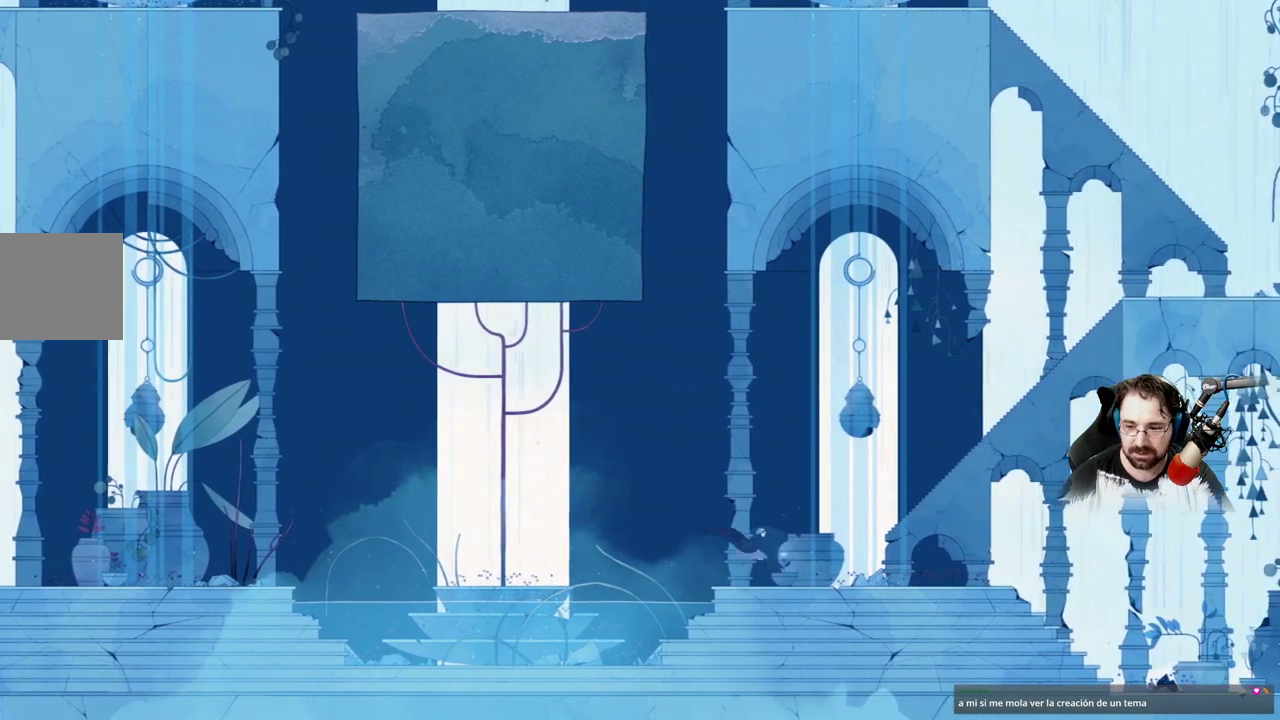
{"buttons": [], "left_stick": "right", "right_stick": "center", "events": []}
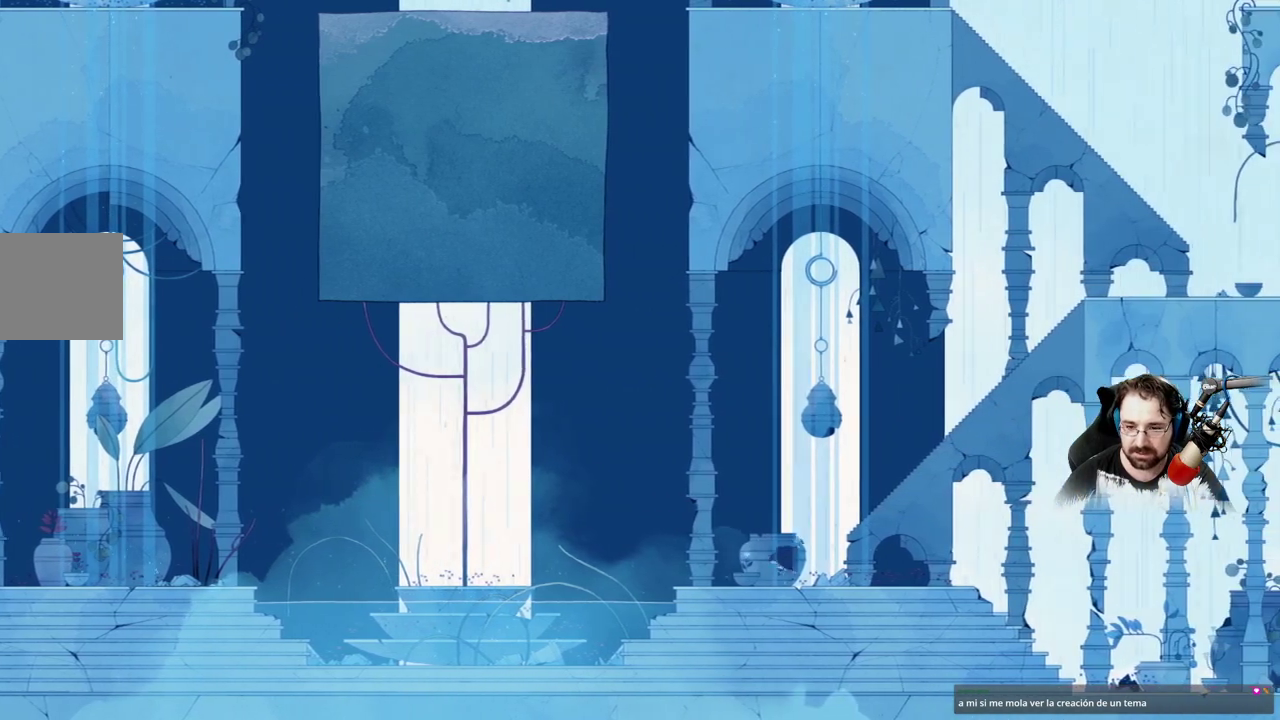
{"buttons": [], "left_stick": "right", "right_stick": "center", "events": []}
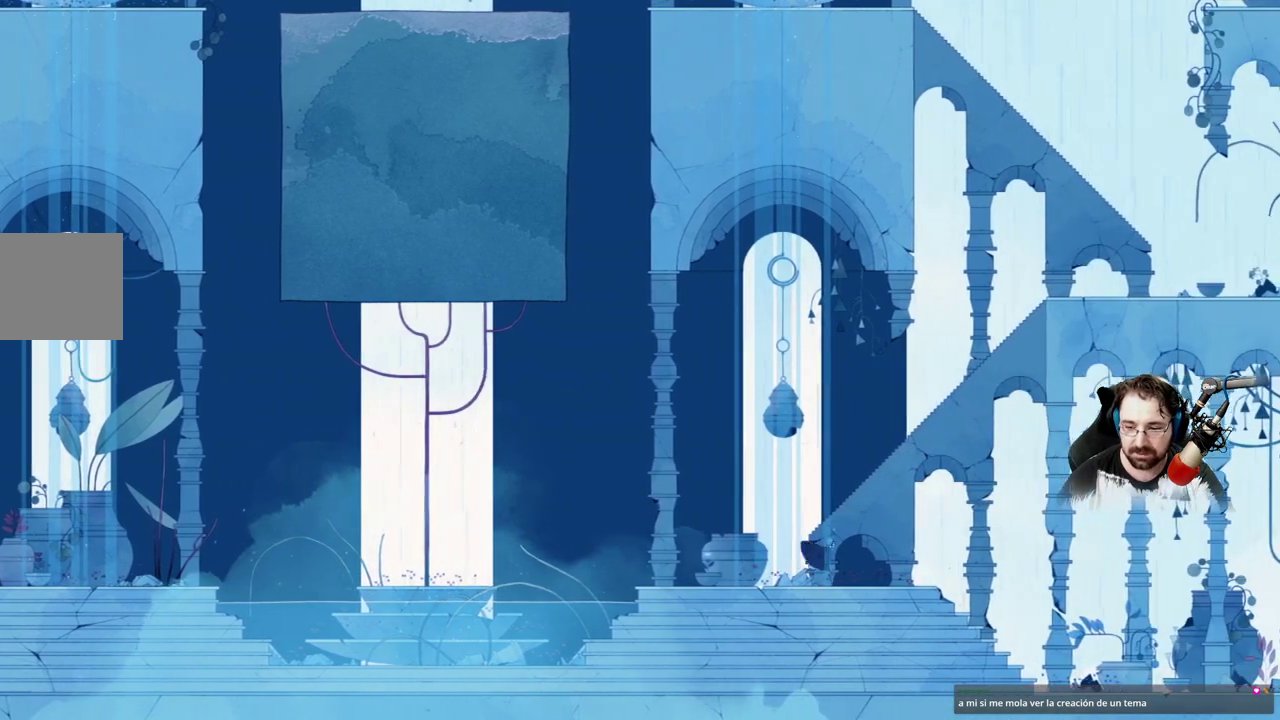
{"buttons": [], "left_stick": "right", "right_stick": "center", "events": []}
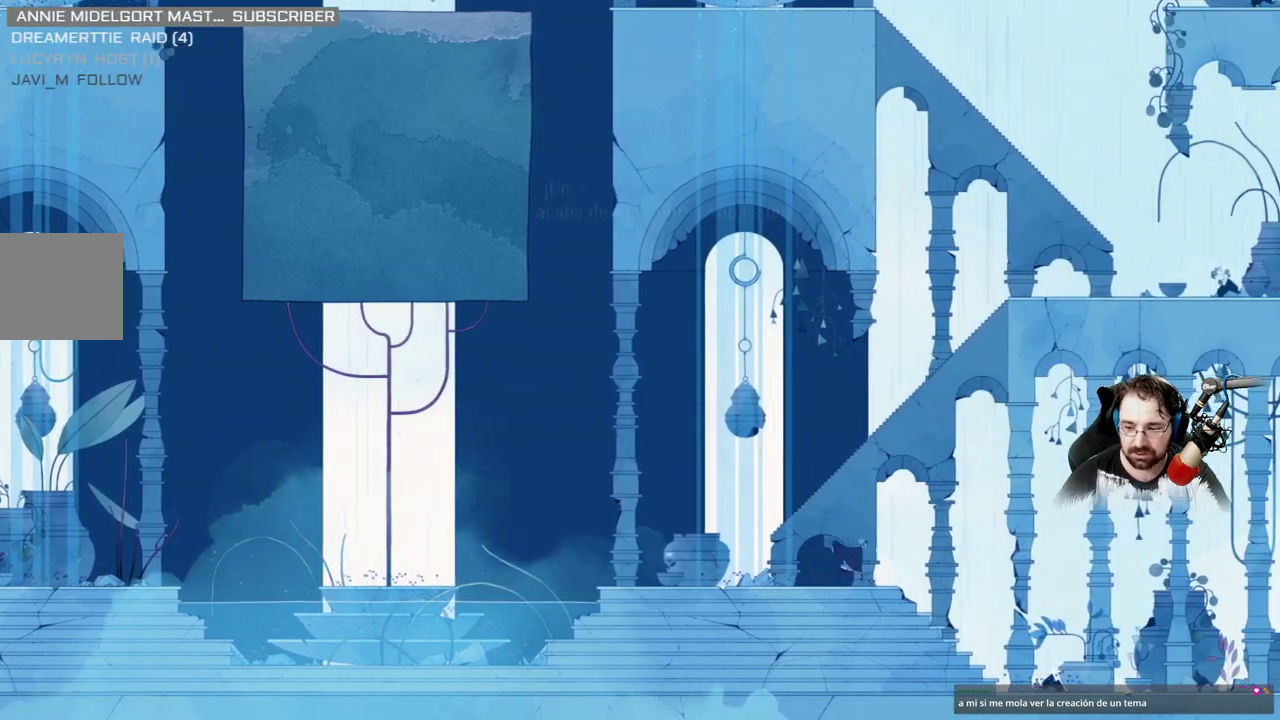
{"buttons": [], "left_stick": "right", "right_stick": "center", "events": []}
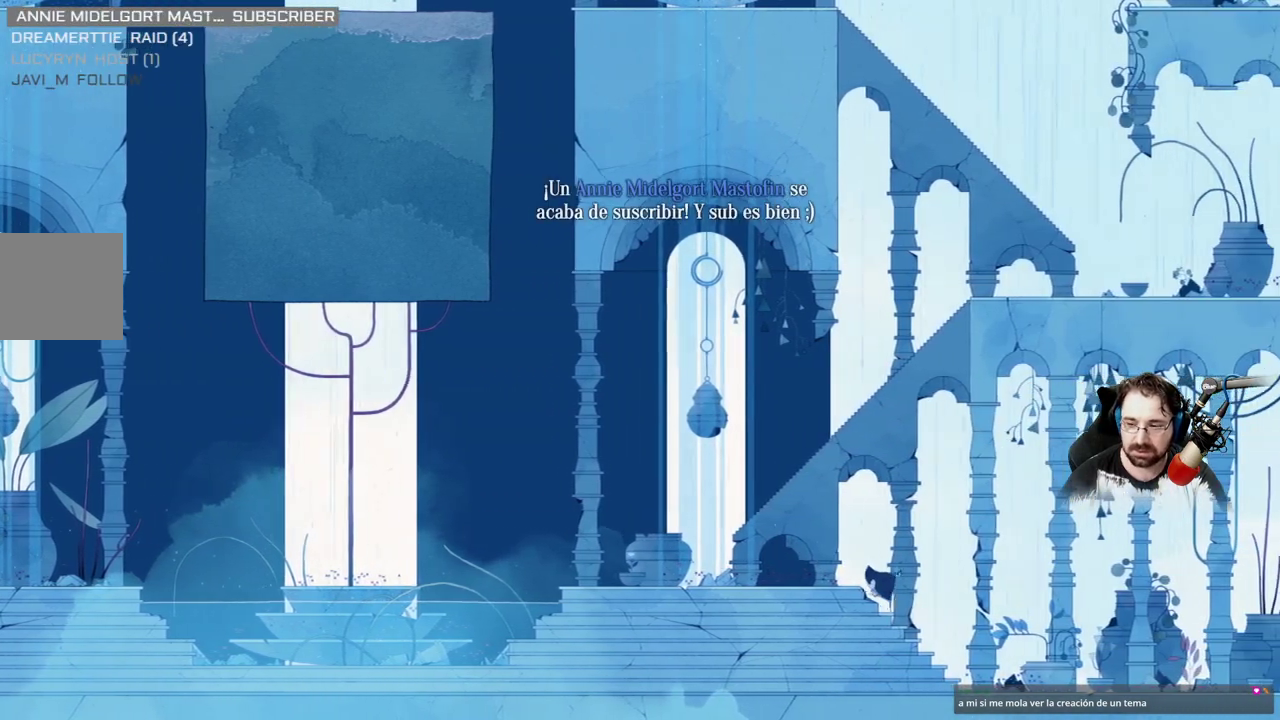
{"buttons": [], "left_stick": "right", "right_stick": "center", "events": []}
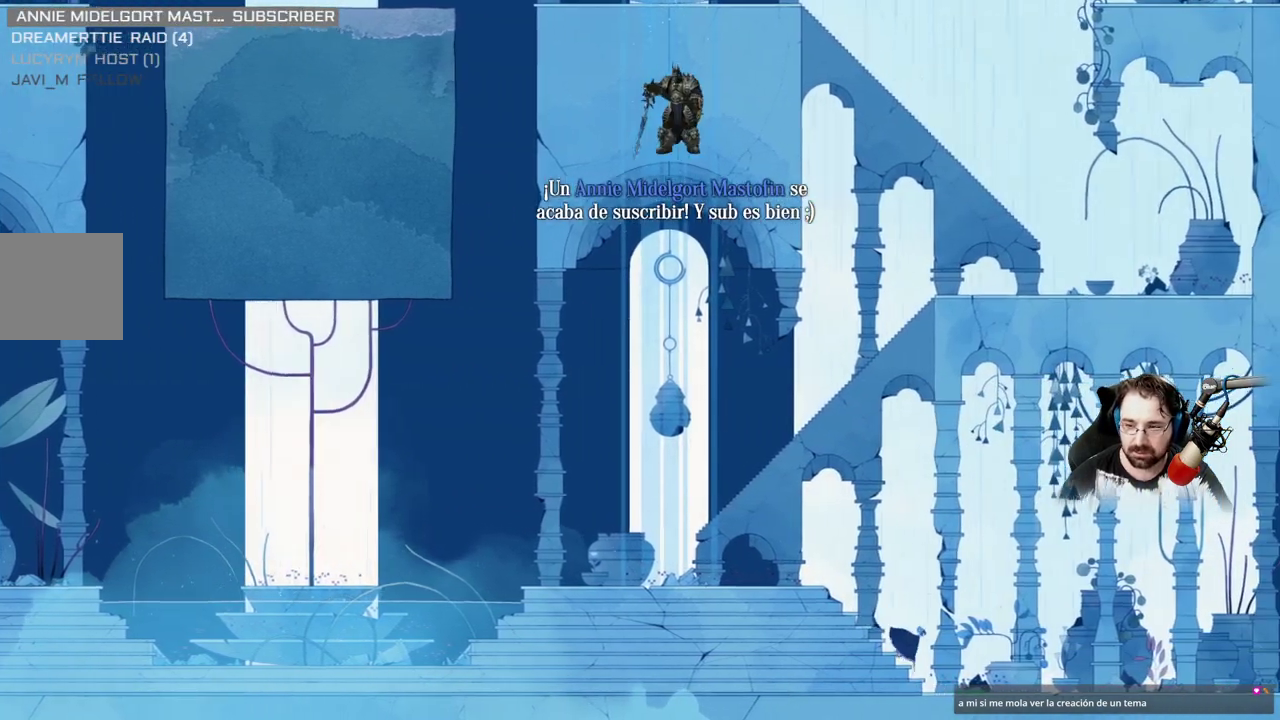
{"buttons": [], "left_stick": "right", "right_stick": "center", "events": []}
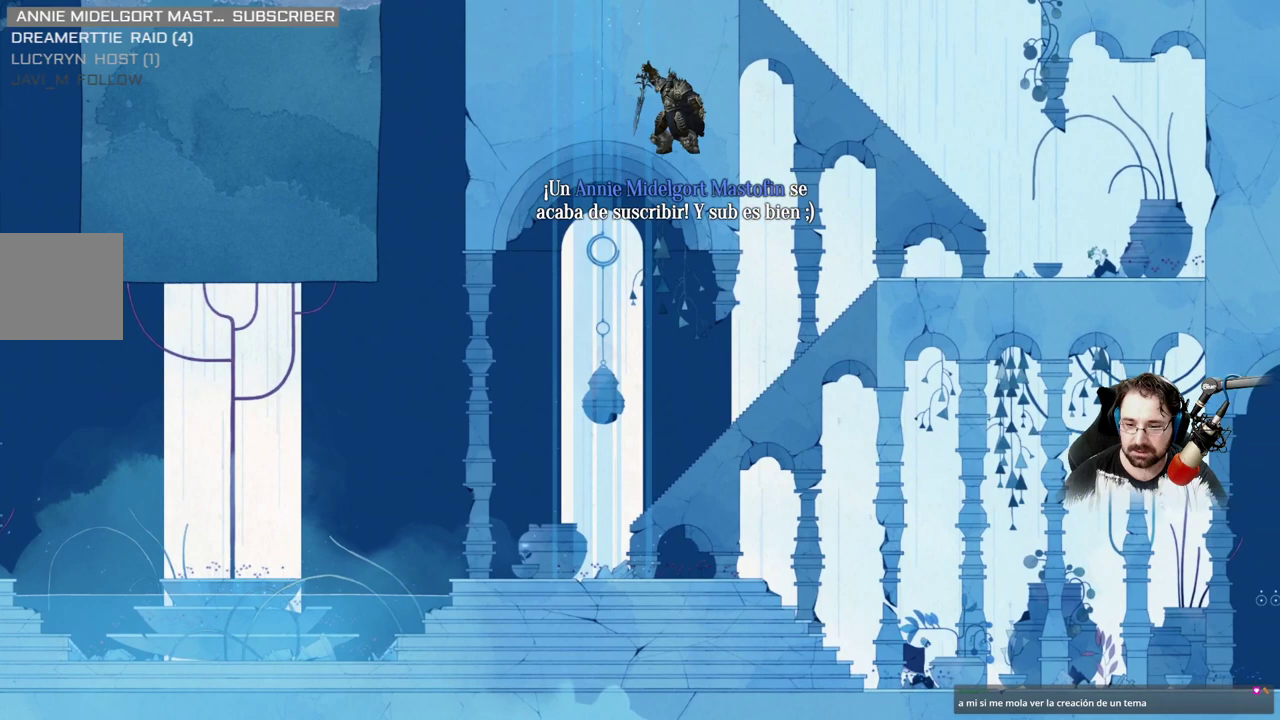
{"buttons": [], "left_stick": "right", "right_stick": "center", "events": []}
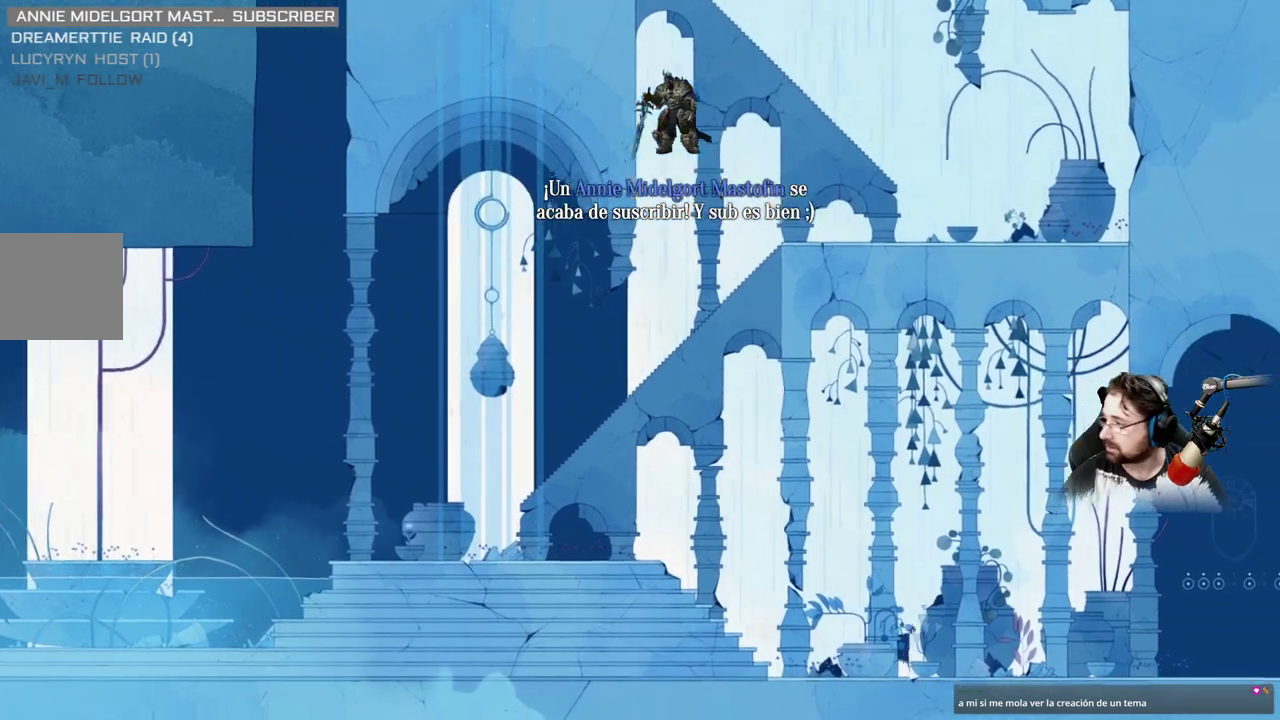
{"buttons": [], "left_stick": "right", "right_stick": "center", "events": []}
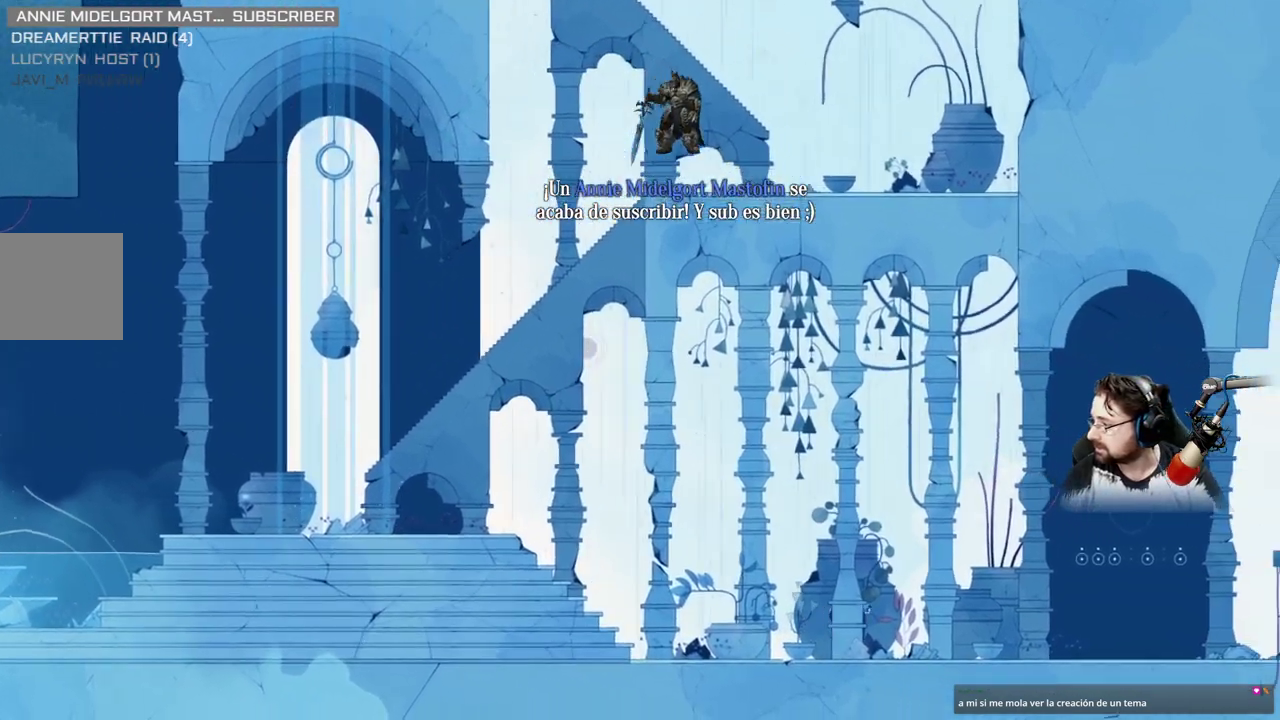
{"buttons": [], "left_stick": "right", "right_stick": "center", "events": []}
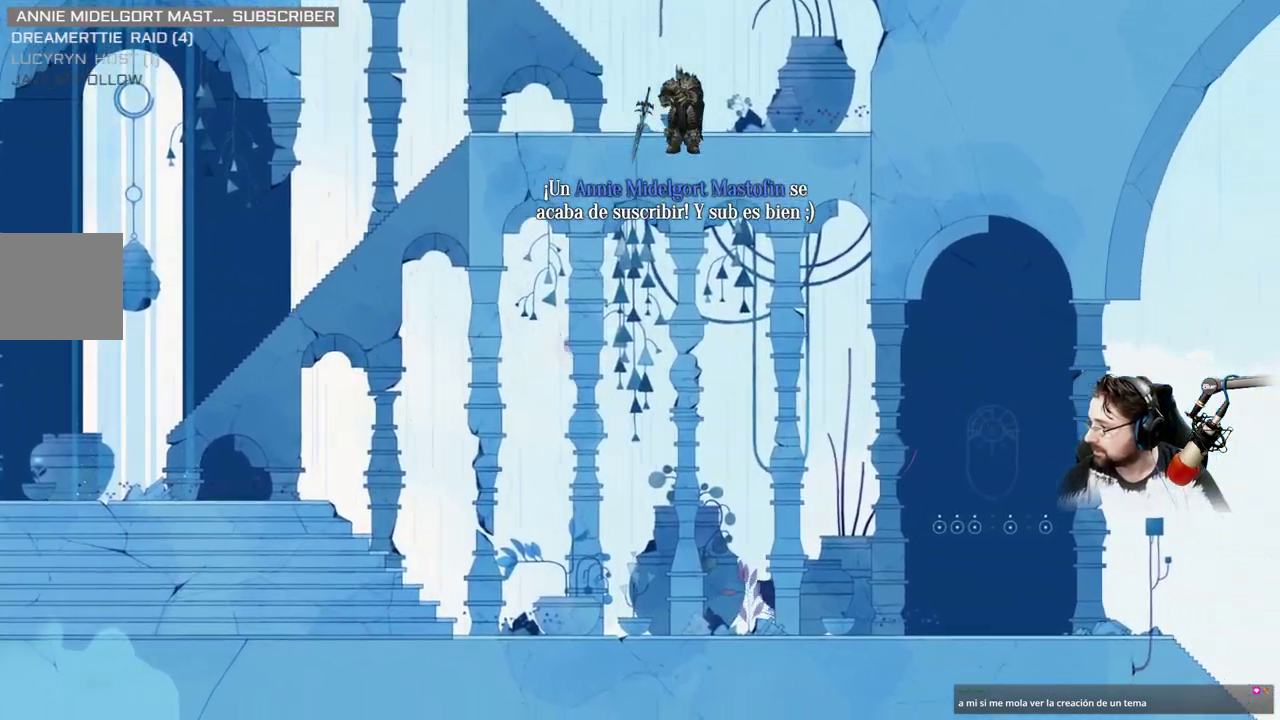
{"buttons": [], "left_stick": "center", "right_stick": "center", "events": [[233, "left_stick", "center"]]}
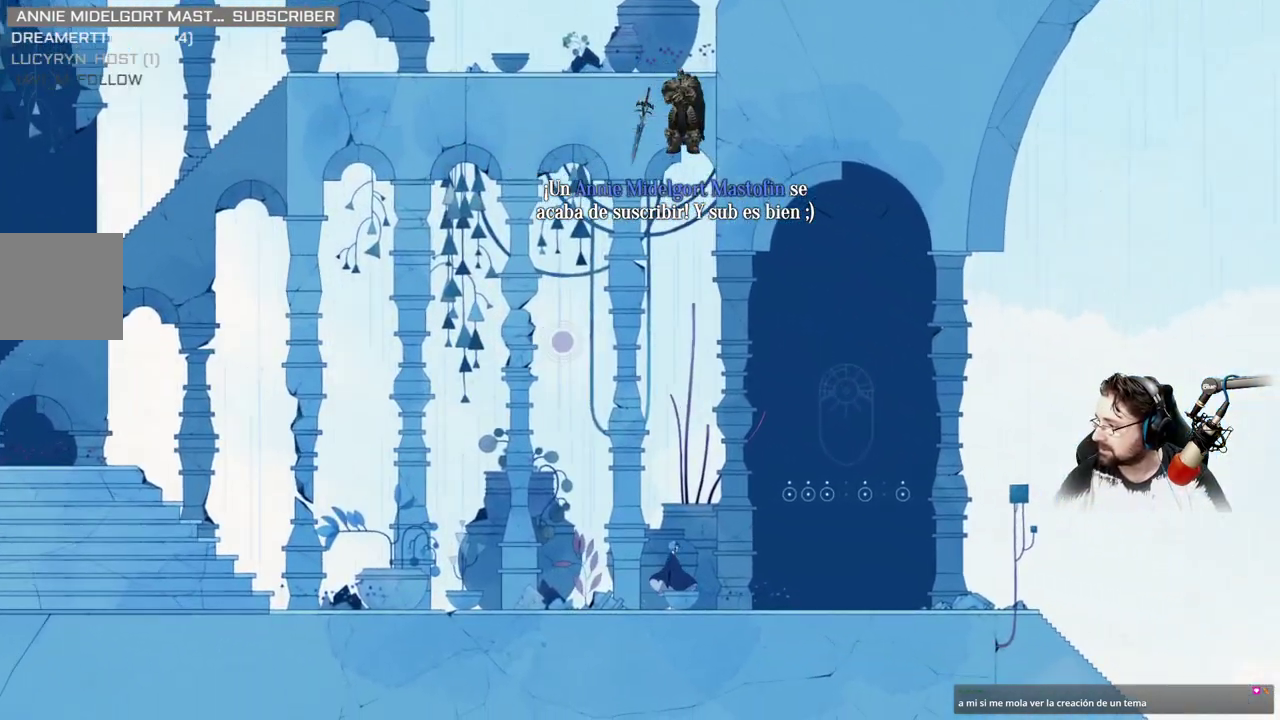
{"buttons": [], "left_stick": "center", "right_stick": "center", "events": []}
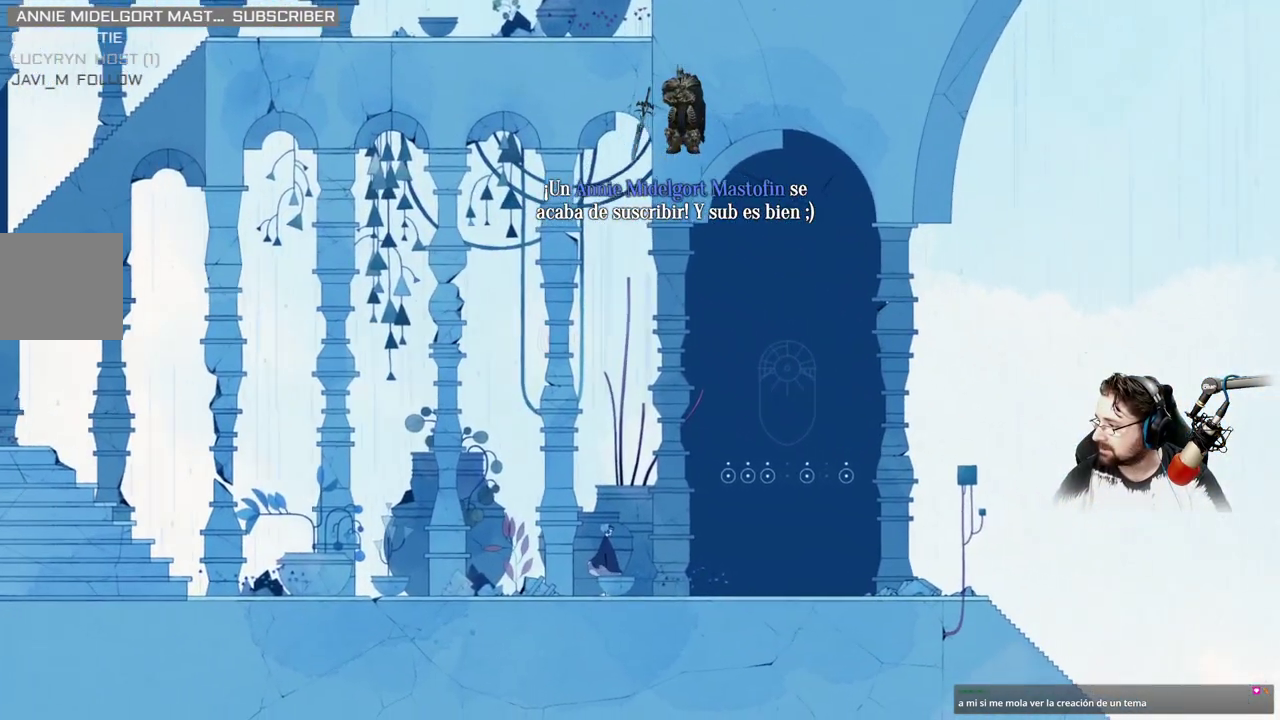
{"buttons": [], "left_stick": "center", "right_stick": "center", "events": []}
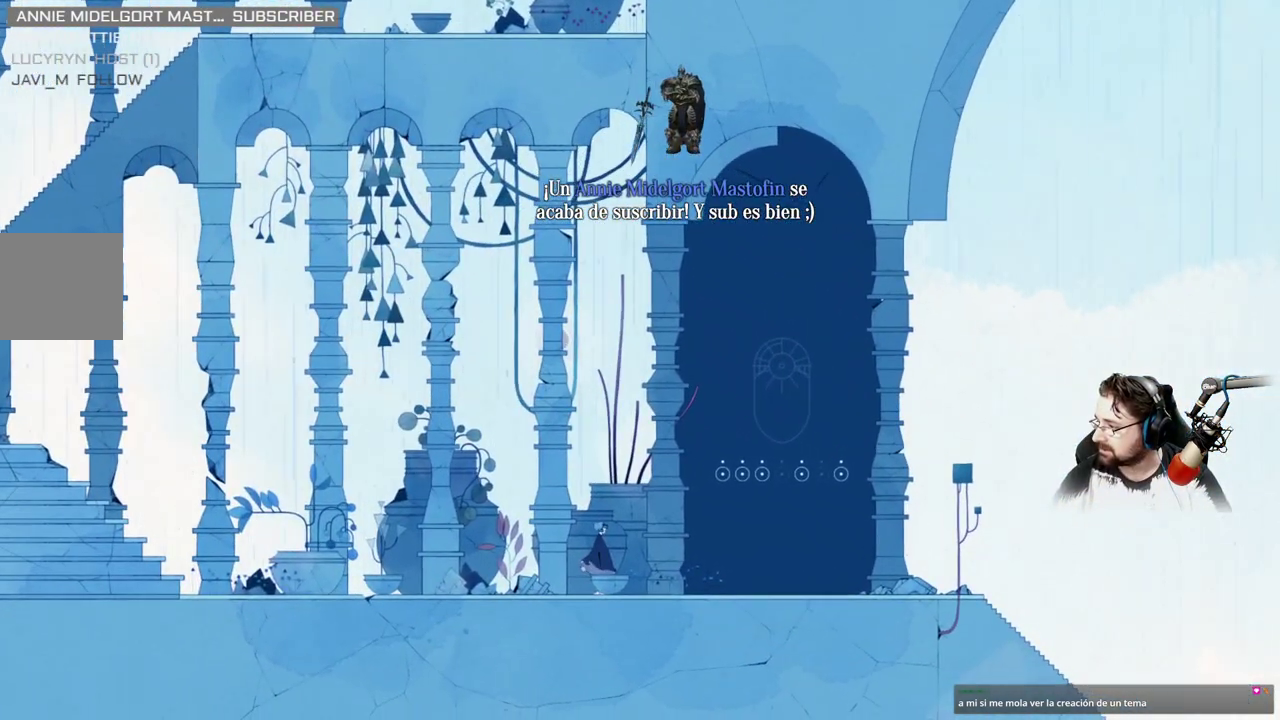
{"buttons": [], "left_stick": "right", "right_stick": "center", "events": [[200, "left_stick", "right"]]}
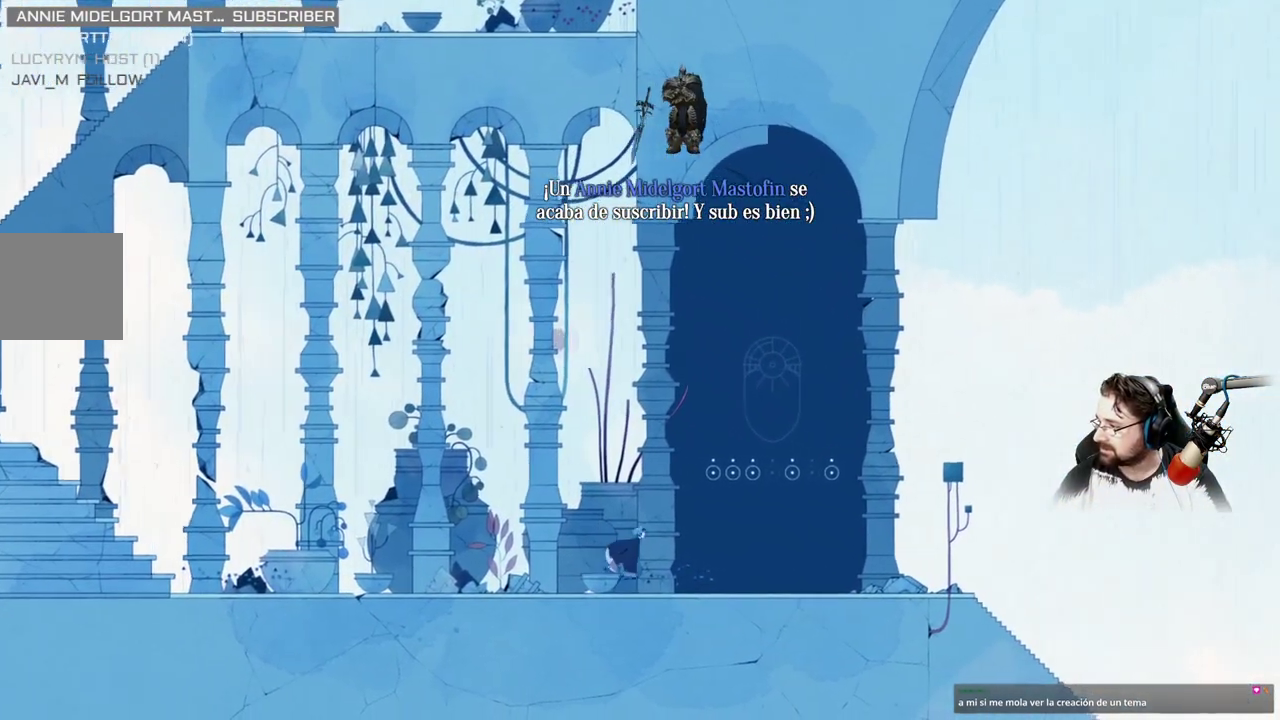
{"buttons": [], "left_stick": "right", "right_stick": "center", "events": []}
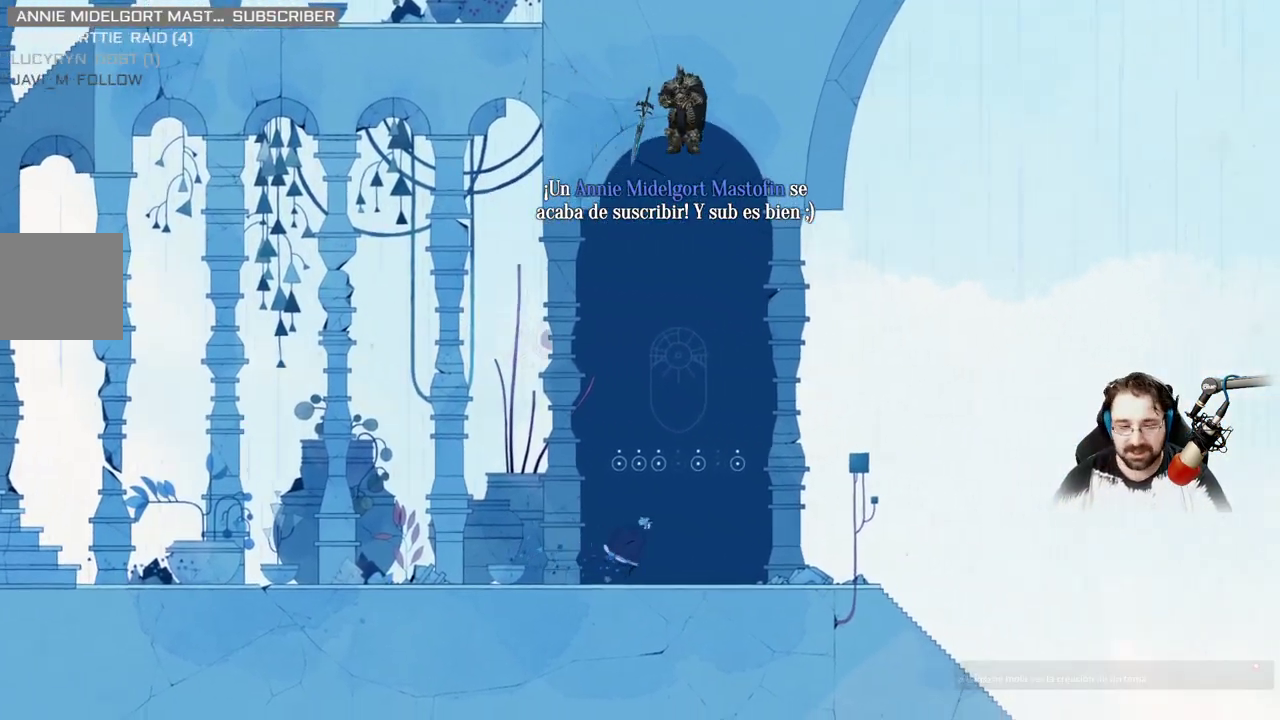
{"buttons": [], "left_stick": "right", "right_stick": "center", "events": []}
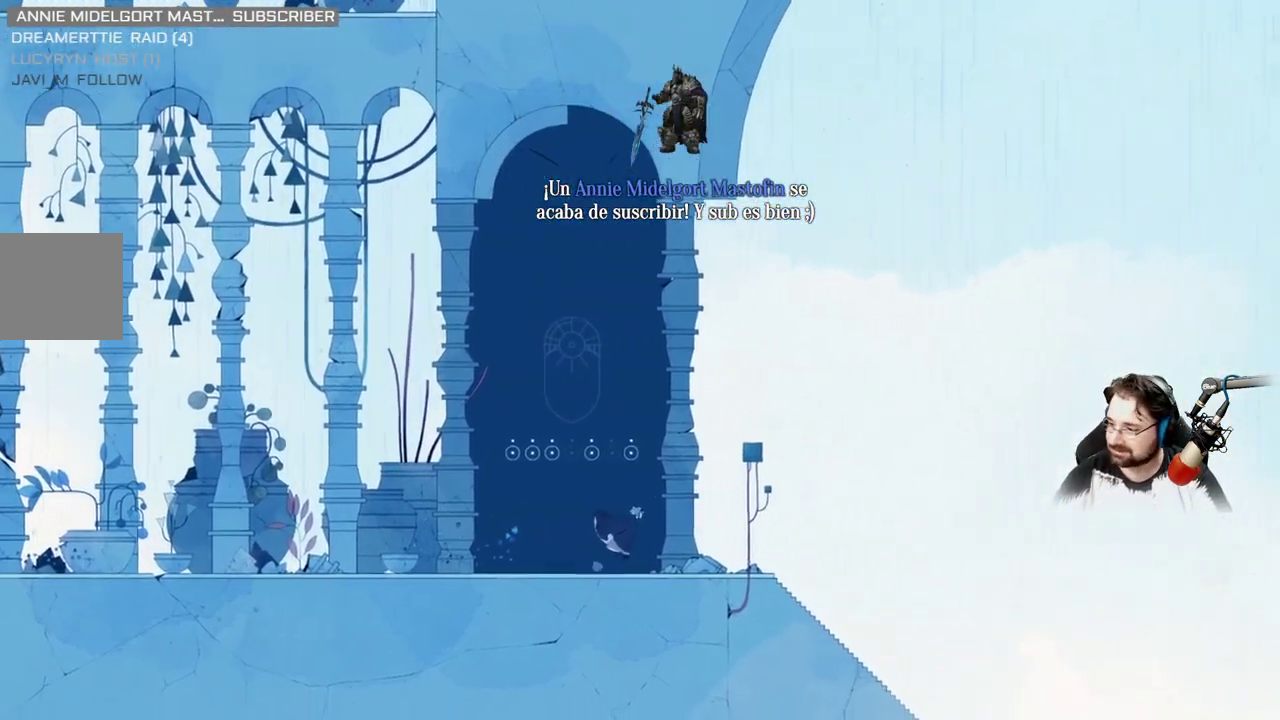
{"buttons": [], "left_stick": "center", "right_stick": "center", "events": [[100, "left_stick", "center"]]}
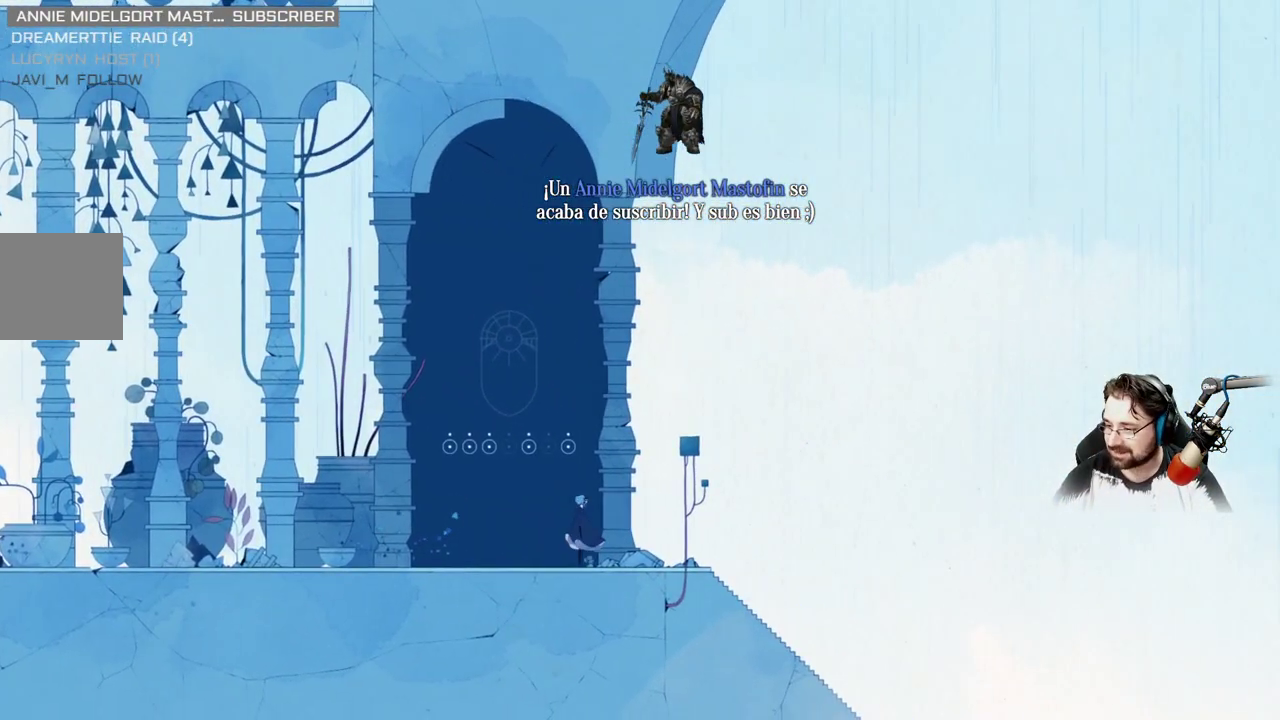
{"buttons": [], "left_stick": "right", "right_stick": "center", "events": [[100, "left_stick", "right"]]}
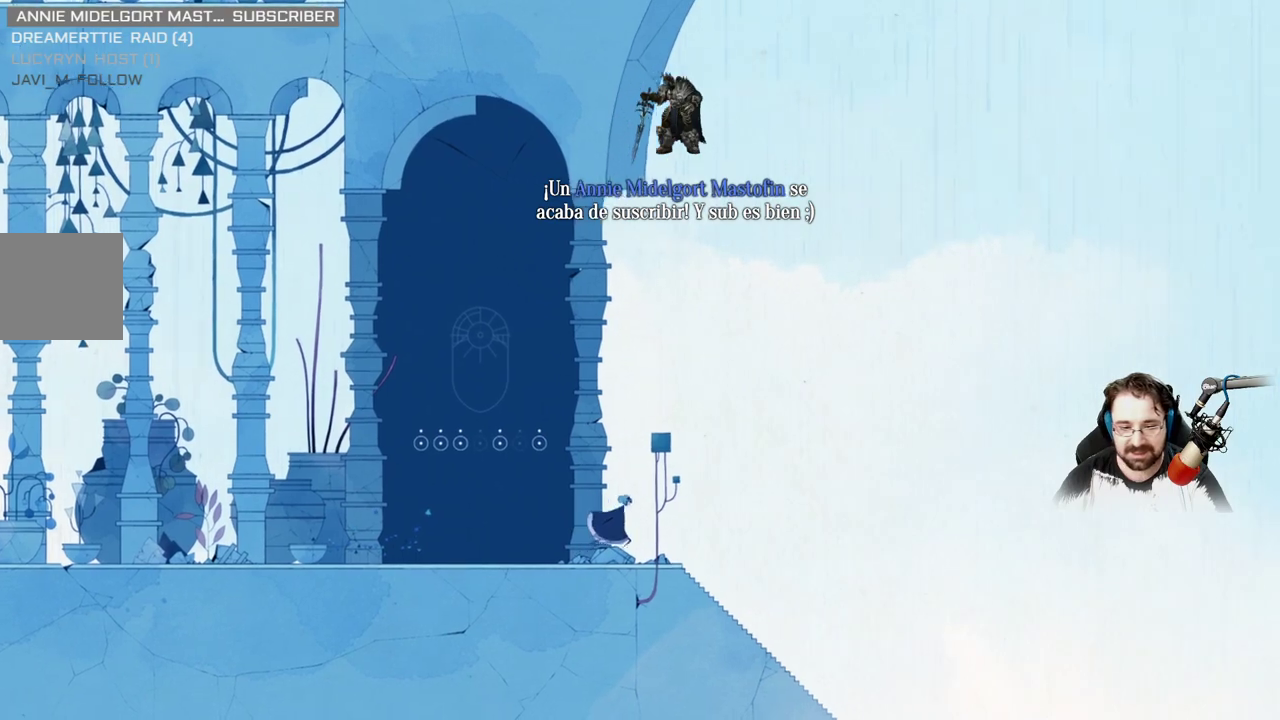
{"buttons": [], "left_stick": "right", "right_stick": "center", "events": []}
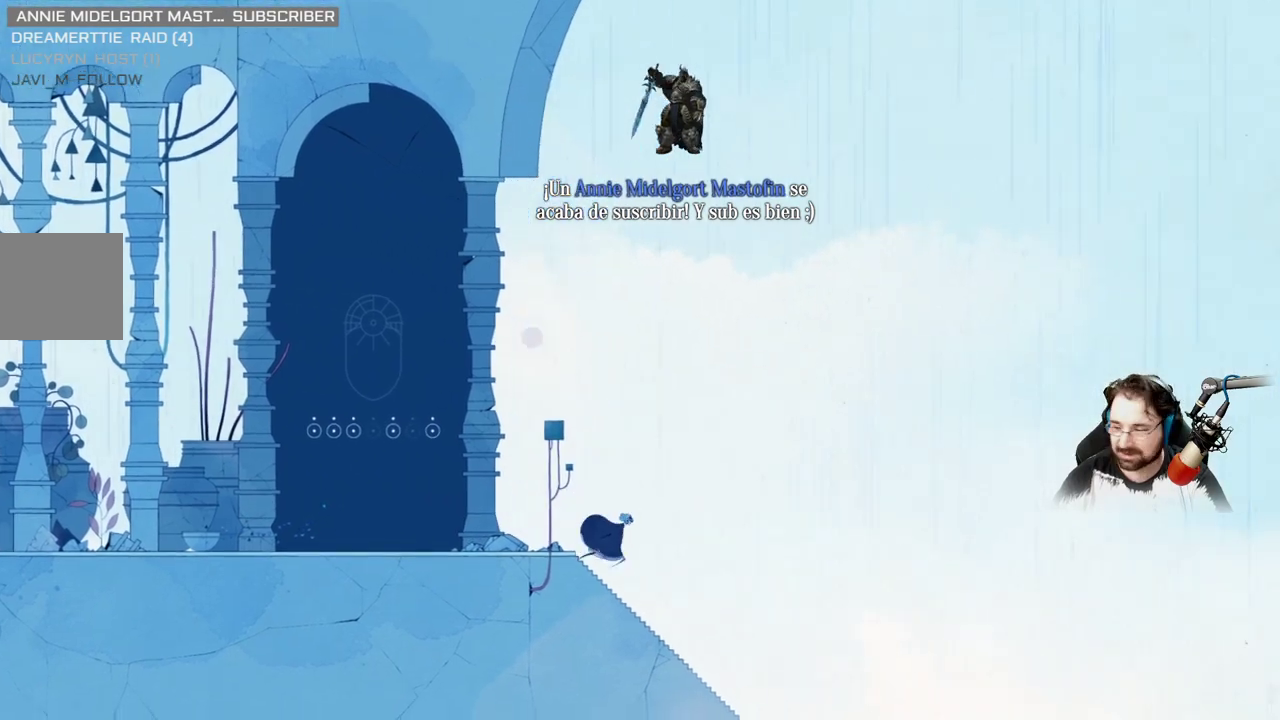
{"buttons": [], "left_stick": "right", "right_stick": "center", "events": []}
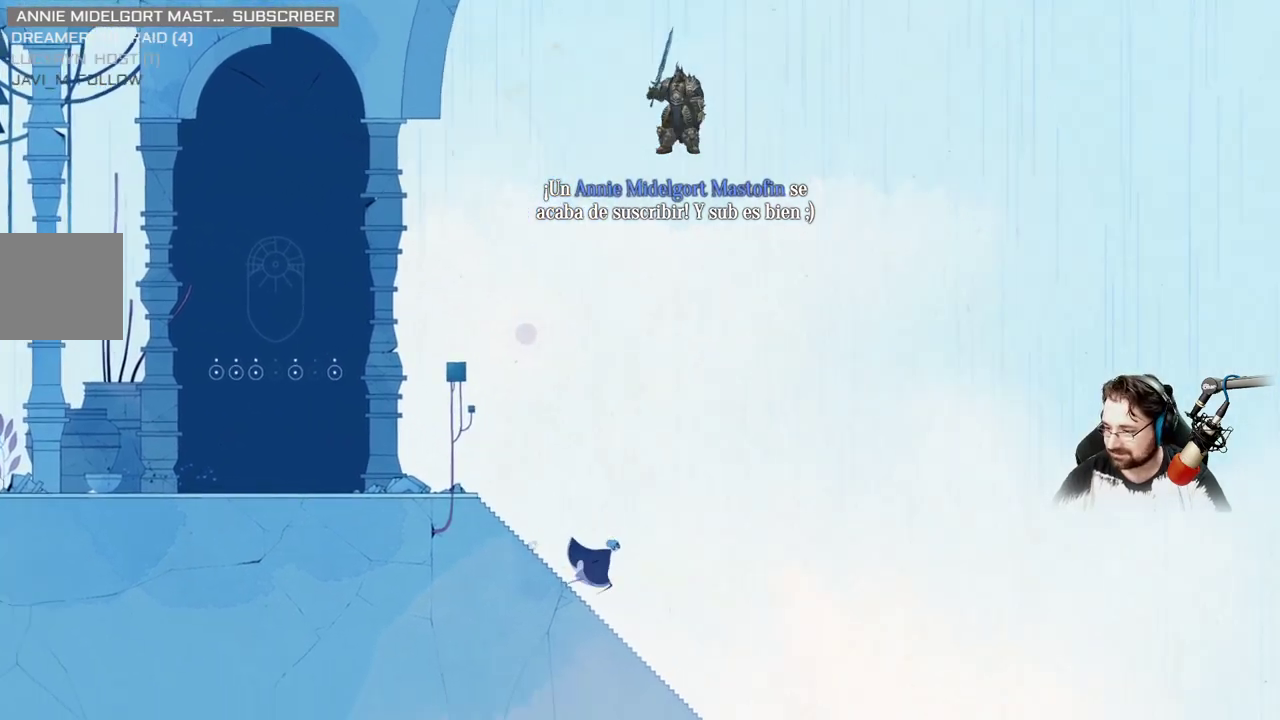
{"buttons": [], "left_stick": "right", "right_stick": "center", "events": []}
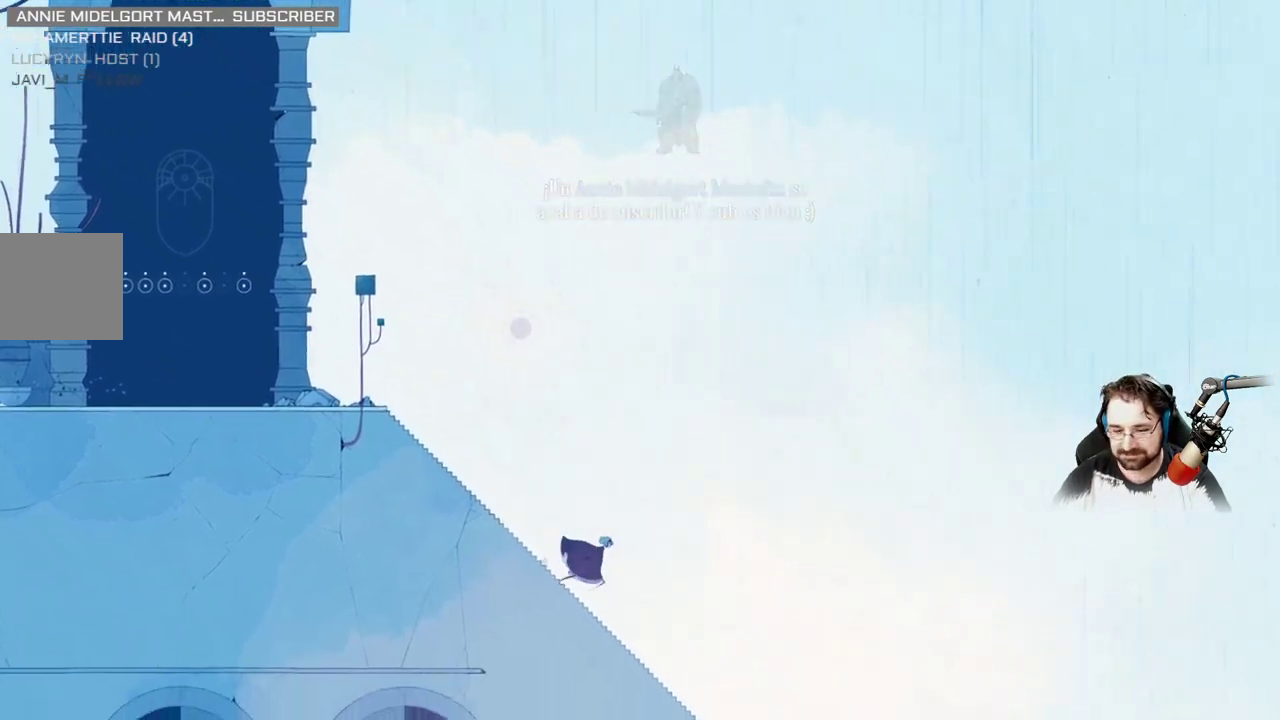
{"buttons": [], "left_stick": "right", "right_stick": "center", "events": []}
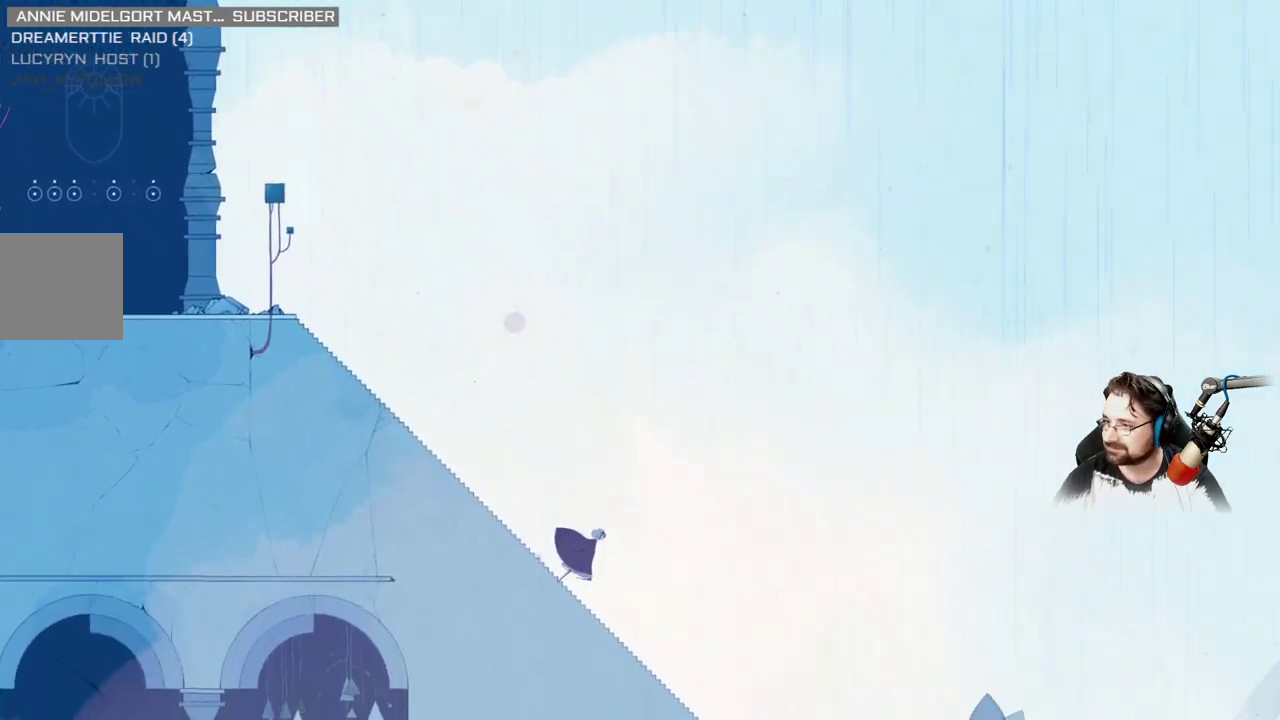
{"buttons": [], "left_stick": "right", "right_stick": "center", "events": []}
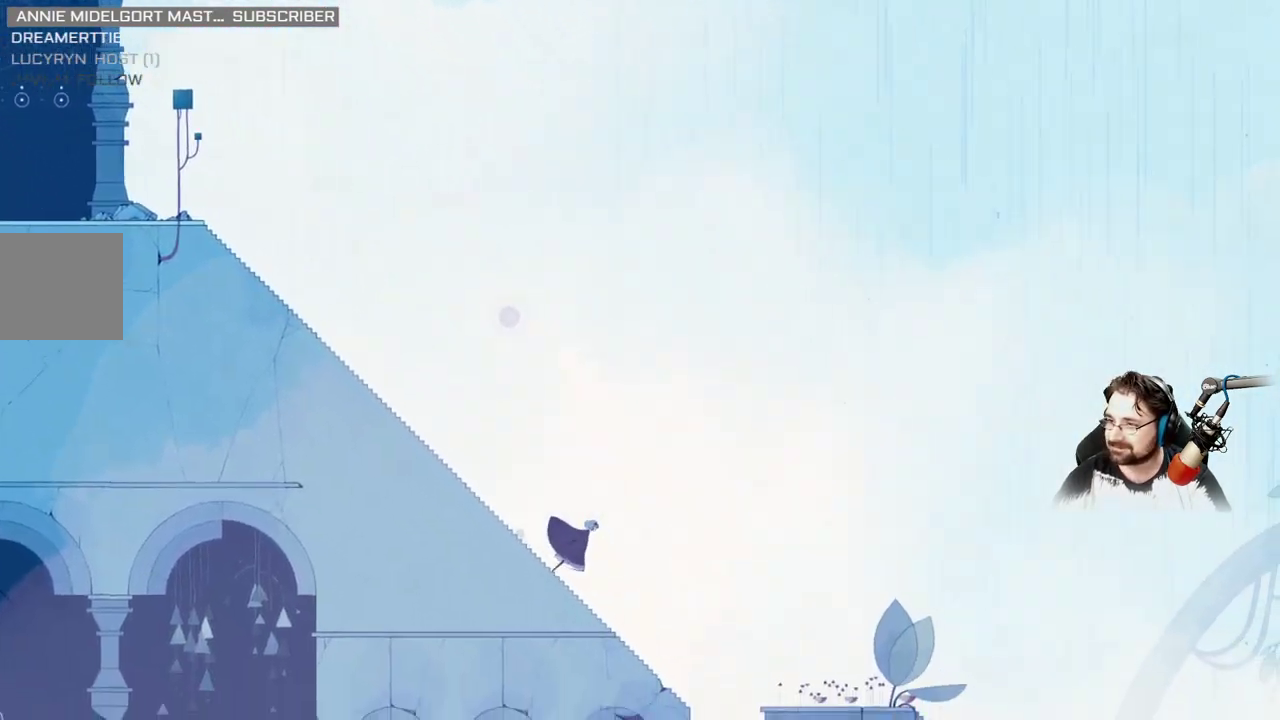
{"buttons": ["A"], "left_stick": "right", "right_stick": "center", "events": [[67, "A", "down"], [367, "A", "up"], [500, "A", "down"]]}
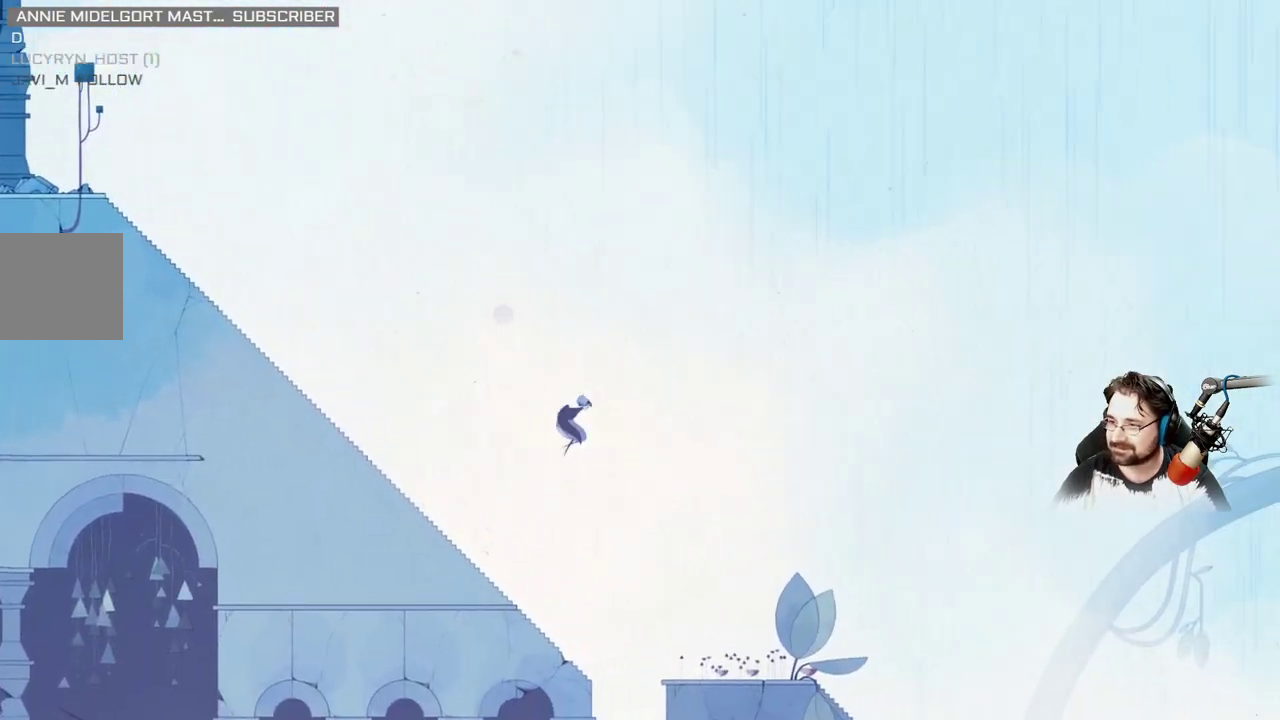
{"buttons": [], "left_stick": "right", "right_stick": "center", "events": [[400, "A", "up"]]}